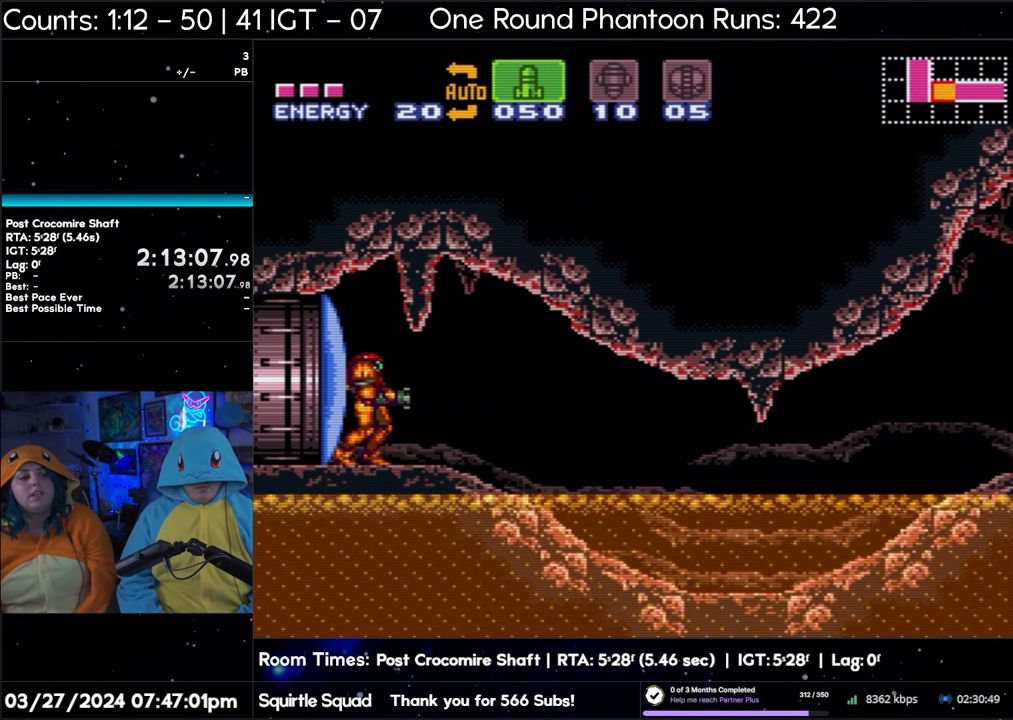
Gameplay with a controller (Nintendo layout); each line is a JSON object with the inputs held at the frame after it. "events" lists button and stick changes between this image and that frame as [ms after this image, input, new state], when the widget could be followed in between. Not read: L3 R3.
{"buttons": ["A", "DPAD_RIGHT"], "events": [[283, "DPAD_RIGHT", "down"], [417, "A", "down"]]}
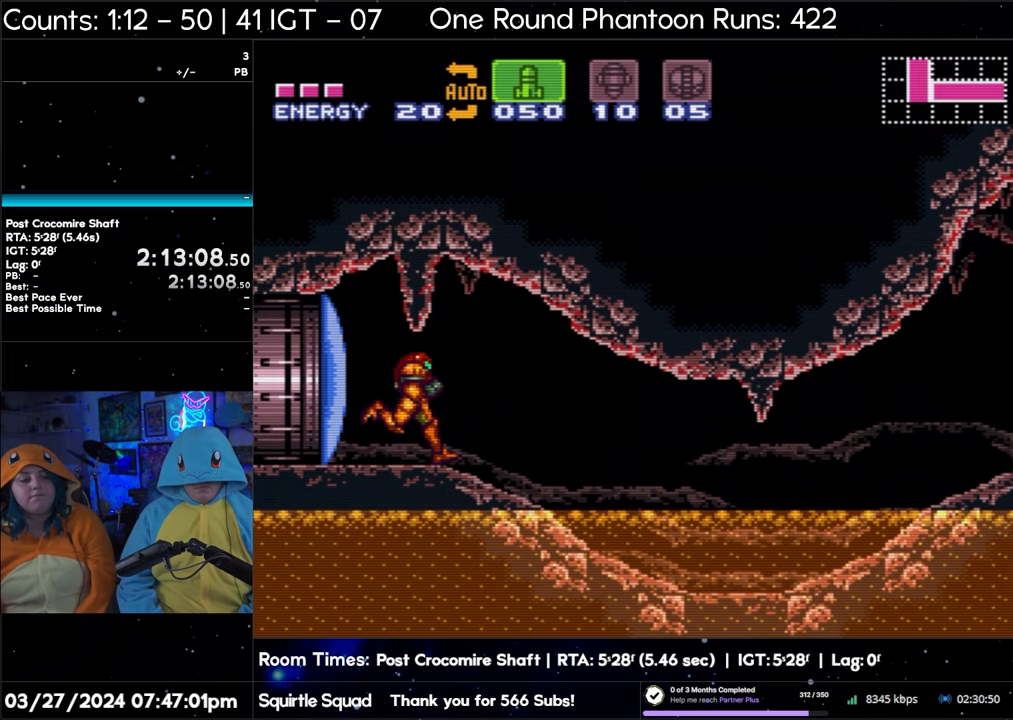
{"buttons": ["A", "DPAD_RIGHT"], "events": []}
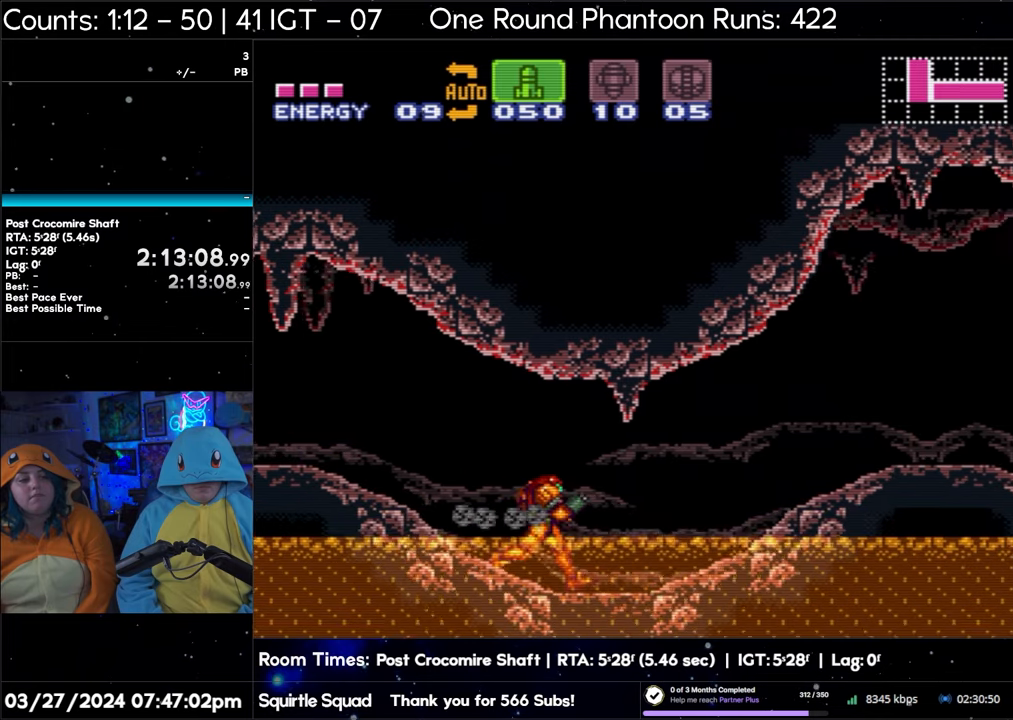
{"buttons": ["A", "DPAD_RIGHT"], "events": []}
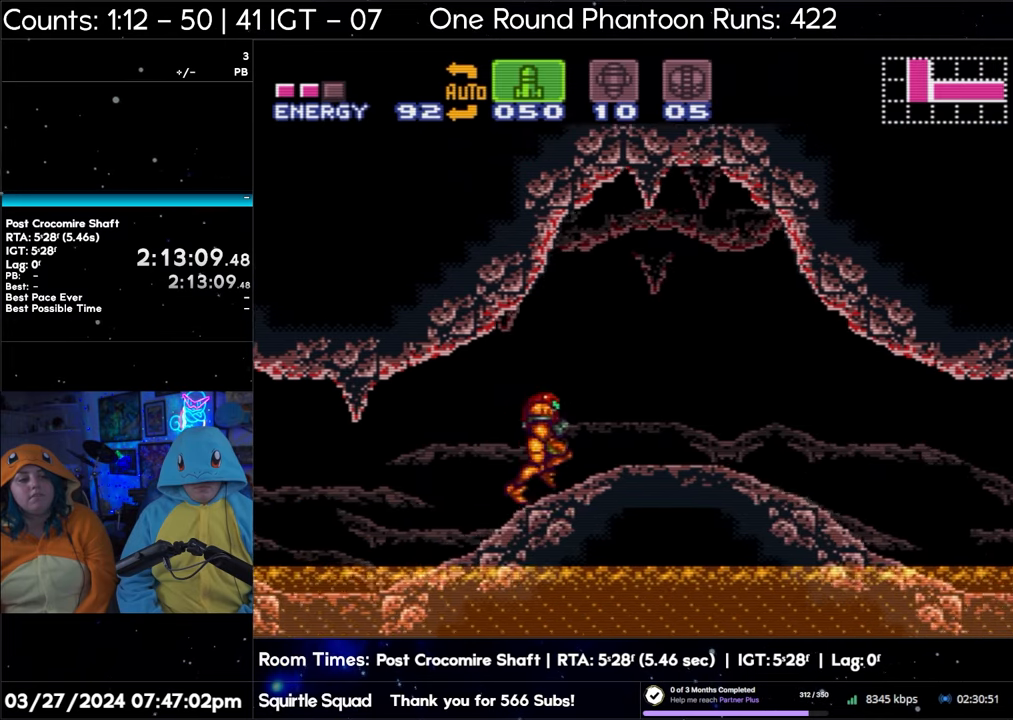
{"buttons": ["A", "DPAD_DOWN"], "events": [[500, "DPAD_DOWN", "down"], [500, "DPAD_RIGHT", "up"]]}
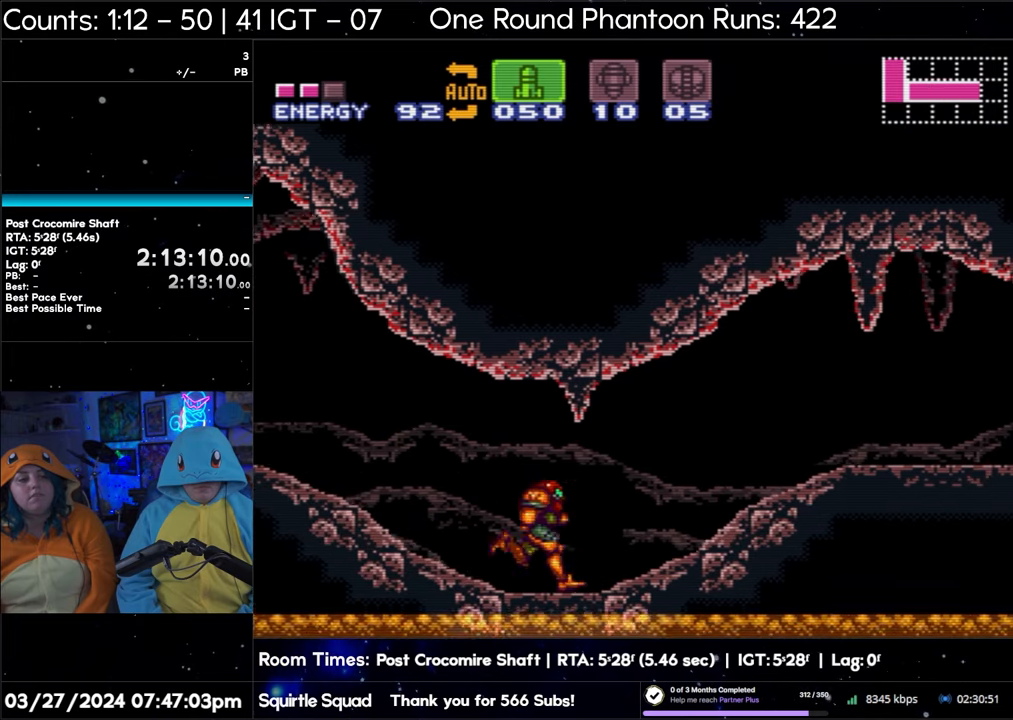
{"buttons": ["A", "DPAD_RIGHT"], "events": [[117, "DPAD_DOWN", "up"], [117, "DPAD_RIGHT", "down"]]}
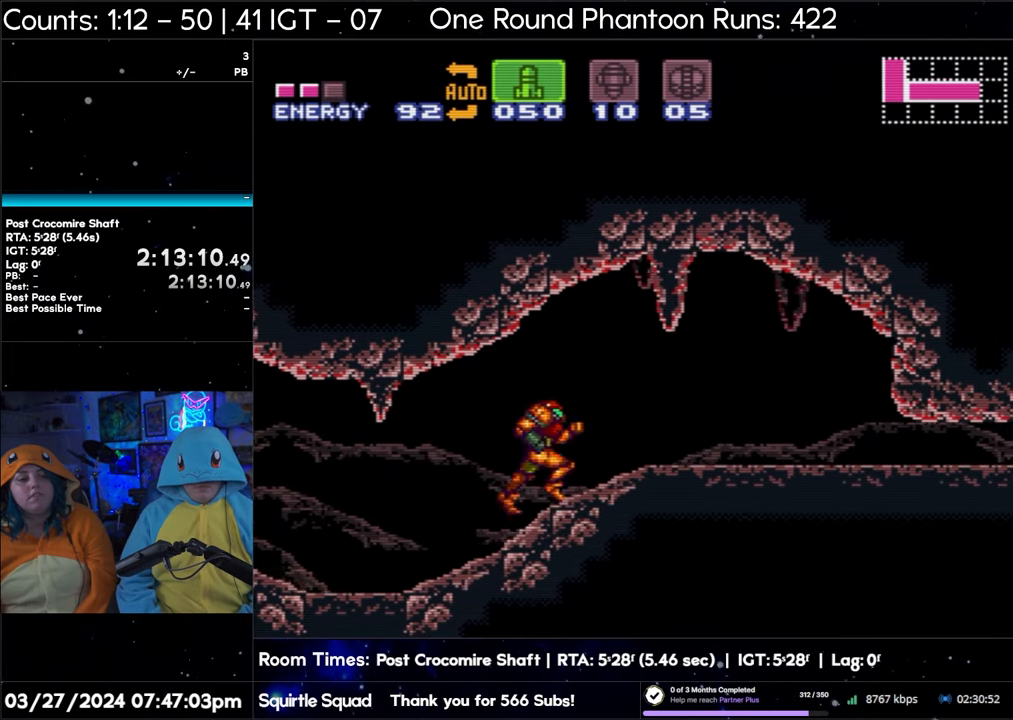
{"buttons": ["A", "DPAD_RIGHT"], "events": []}
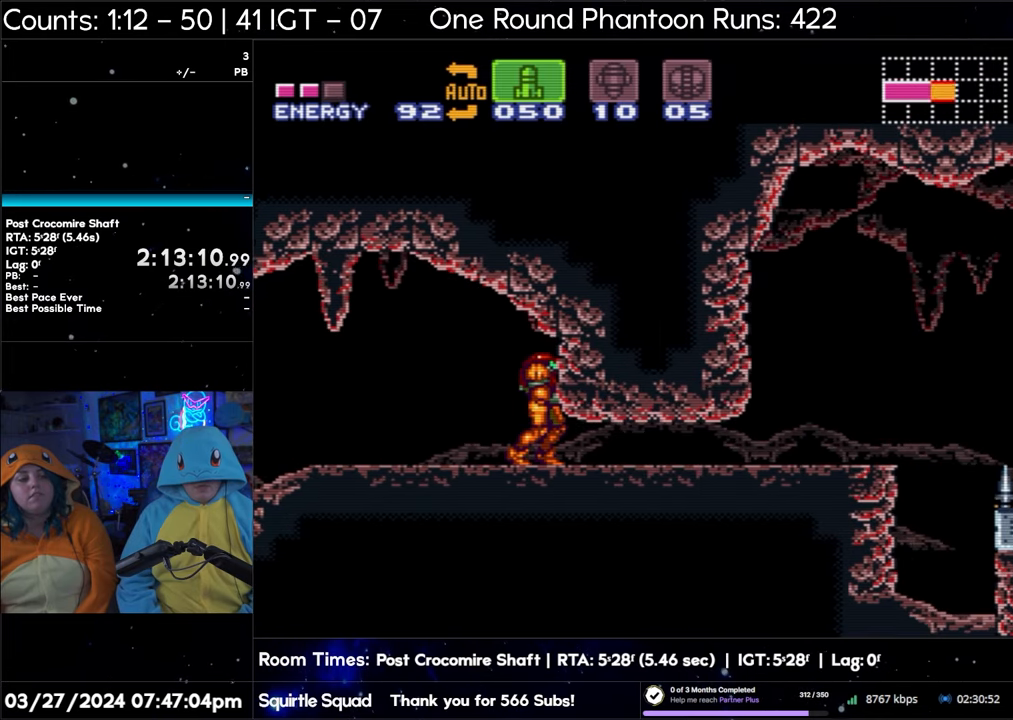
{"buttons": ["A", "DPAD_RIGHT"], "events": []}
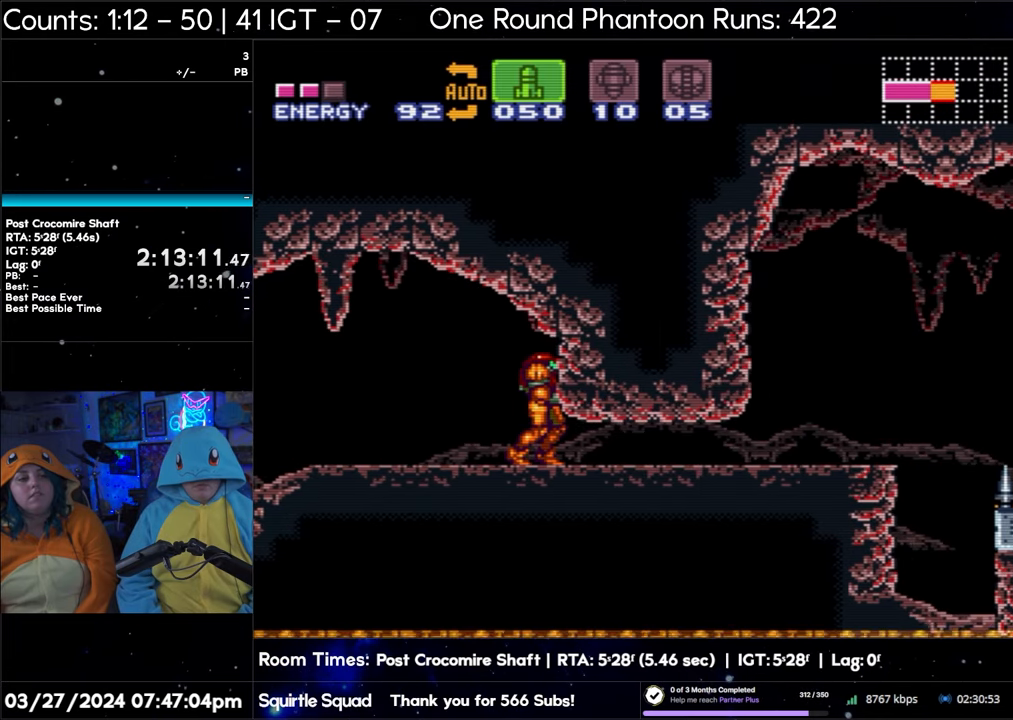
{"buttons": [], "events": [[233, "DPAD_RIGHT", "up"], [317, "DPAD_LEFT", "down"], [383, "A", "up"], [417, "DPAD_LEFT", "up"]]}